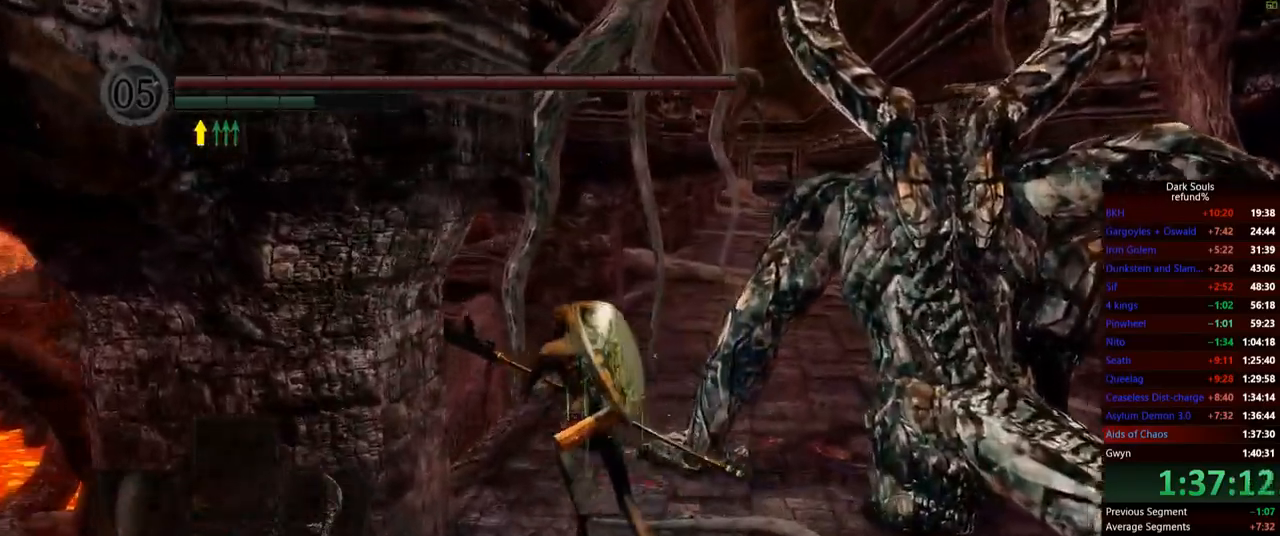
Gameplay with a controller (Xbox layout); each line is a JSON object with the inputs held at the frame after it. "events" lists button and stick changes between this image and that frame as [ms after this image, input, new state], when the widget could be followed in between. Not read: L3.
{"buttons": ["B"], "left_stick": "up", "right_stick": "center", "events": []}
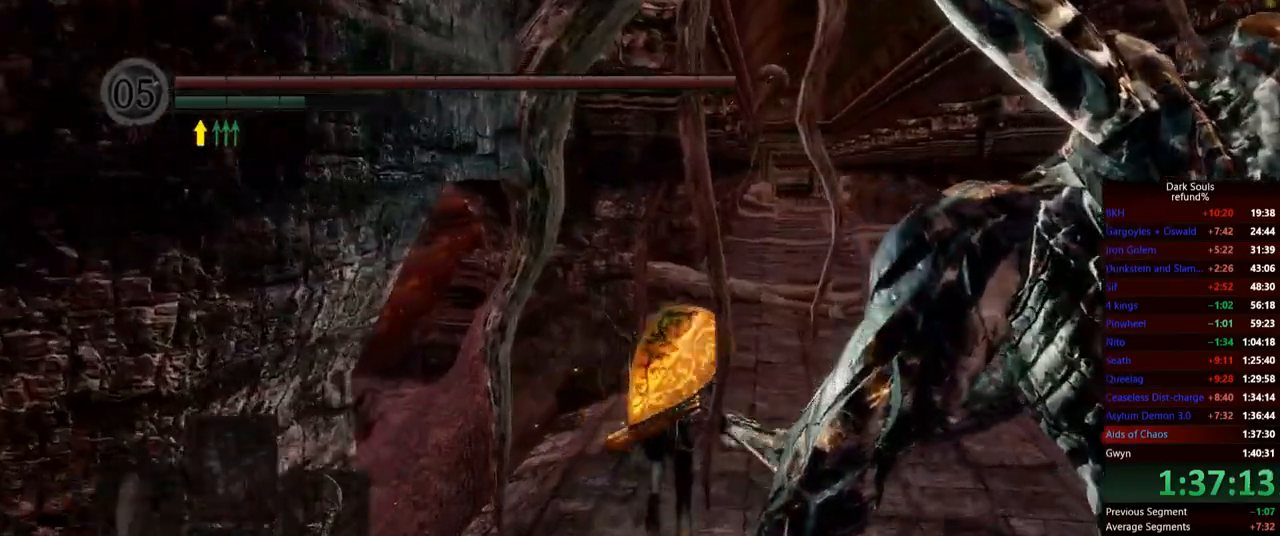
{"buttons": ["B"], "left_stick": "up", "right_stick": "center", "events": []}
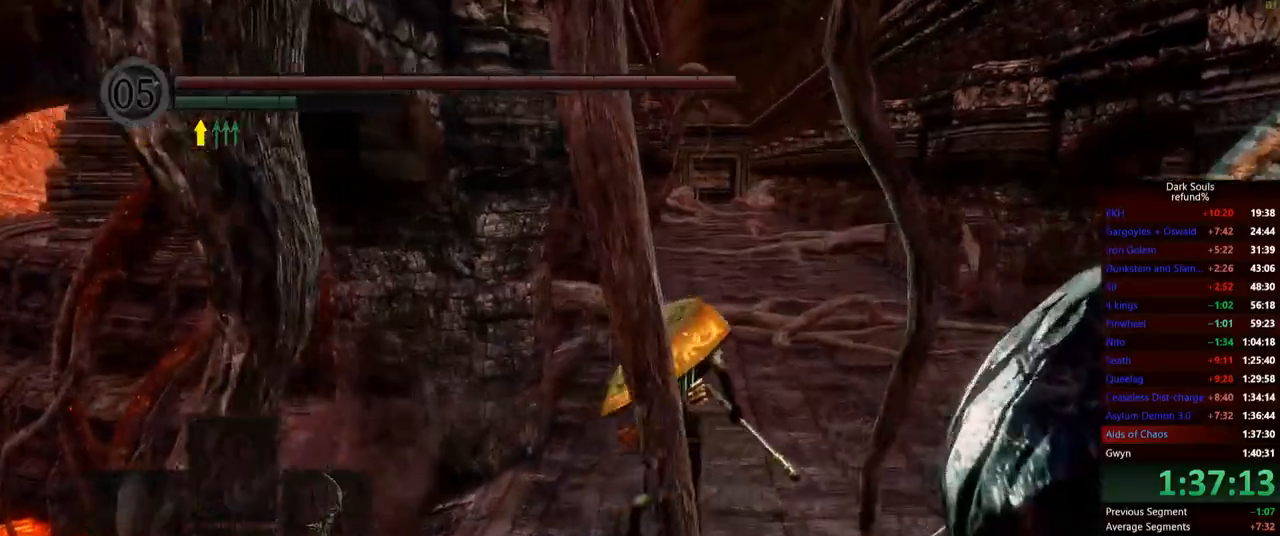
{"buttons": ["B"], "left_stick": "up", "right_stick": "center", "events": []}
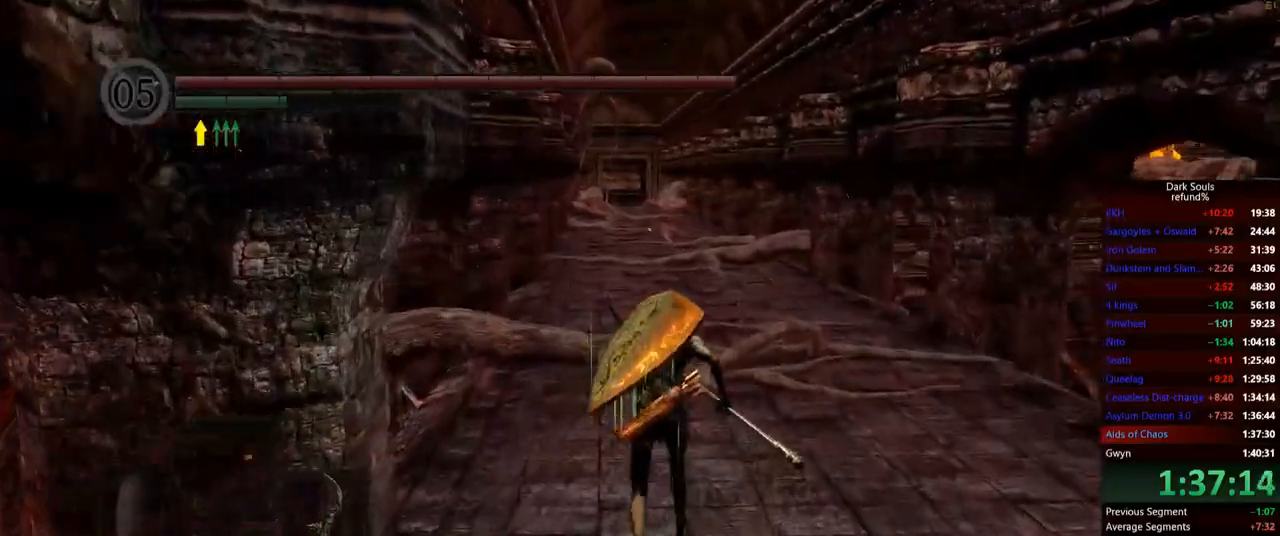
{"buttons": ["B"], "left_stick": "up", "right_stick": "center", "events": []}
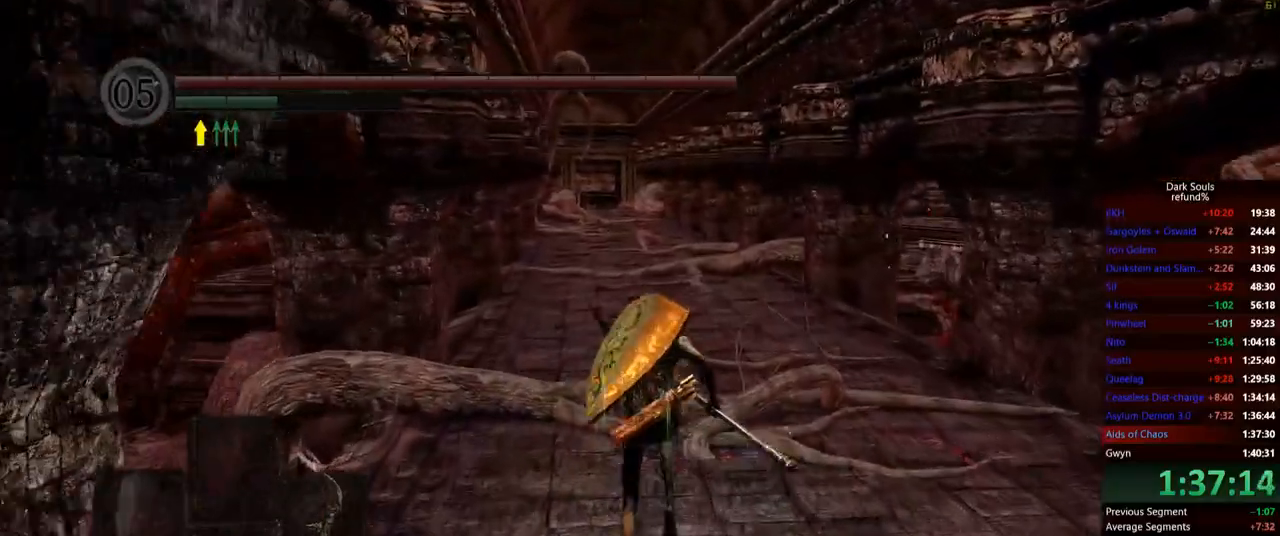
{"buttons": ["B"], "left_stick": "up-left", "right_stick": "right", "events": [[150, "right_stick", "down-right"], [334, "right_stick", "right"], [434, "left_stick", "up-left"]]}
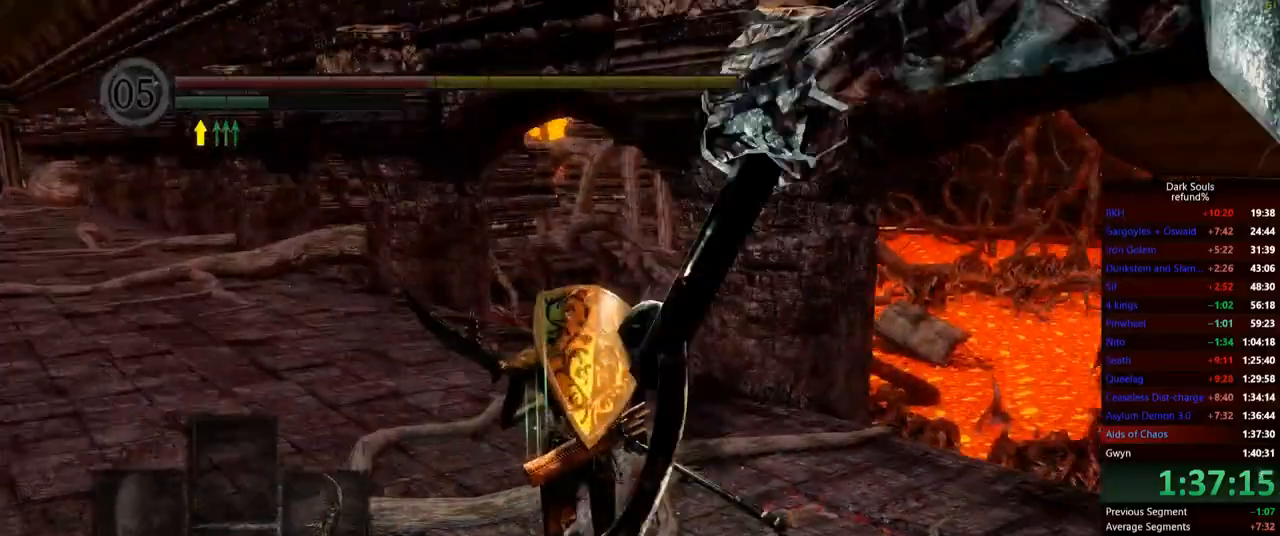
{"buttons": ["B"], "left_stick": "left", "right_stick": "center", "events": [[100, "left_stick", "left"], [150, "right_stick", "center"]]}
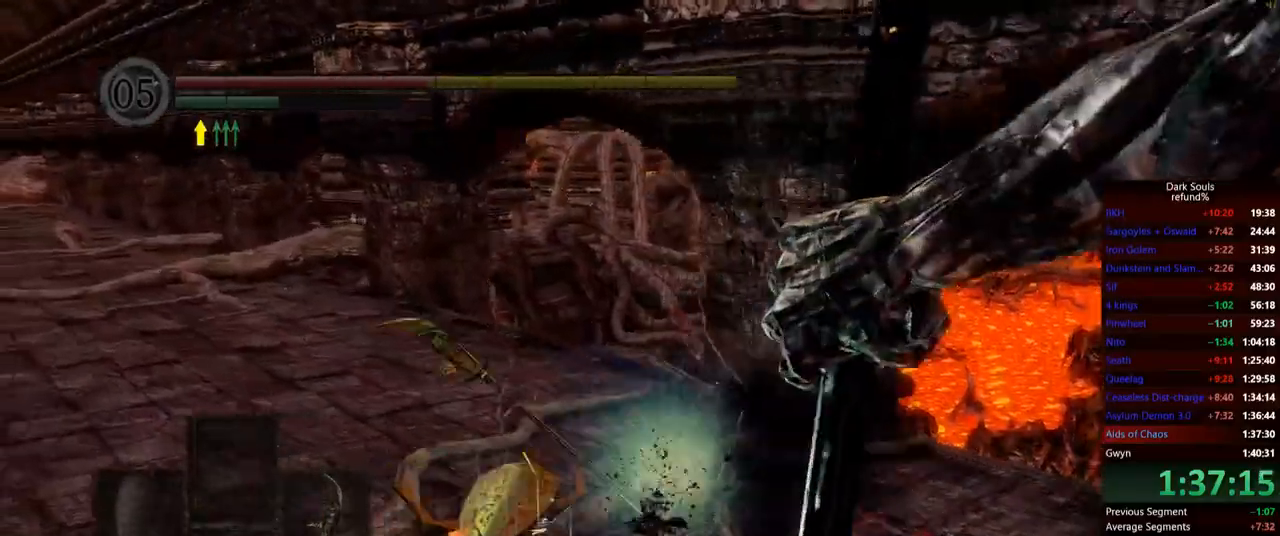
{"buttons": [], "left_stick": "up-left", "right_stick": "center", "events": [[67, "B", "up"], [200, "left_stick", "up-left"], [334, "right_stick", "down-left"], [450, "right_stick", "center"]]}
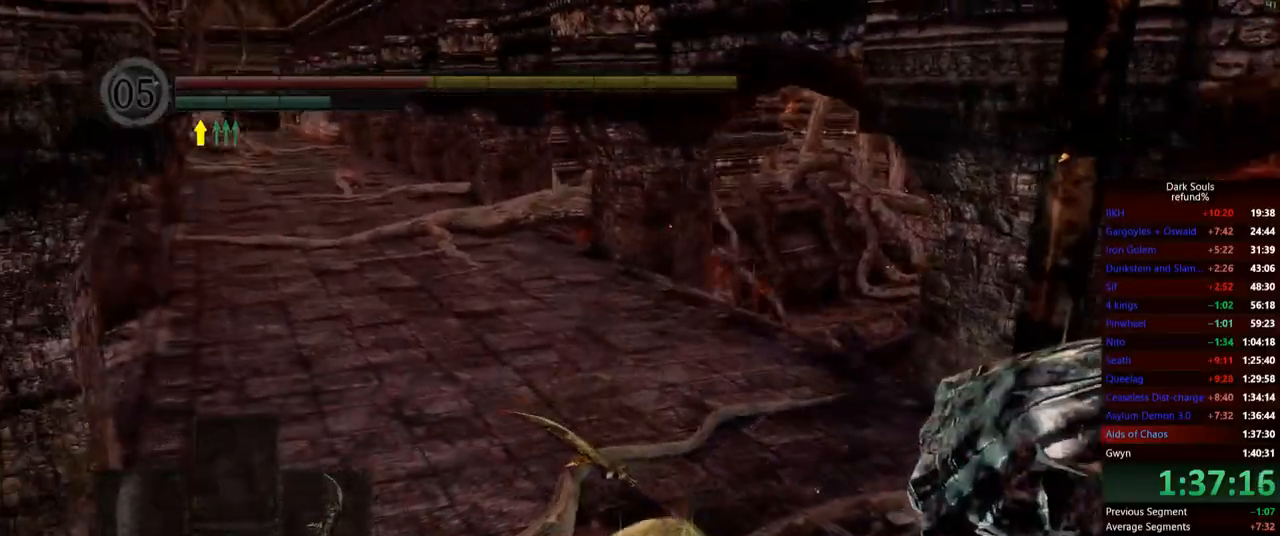
{"buttons": [], "left_stick": "left", "right_stick": "right", "events": [[116, "right_stick", "right"], [467, "left_stick", "left"]]}
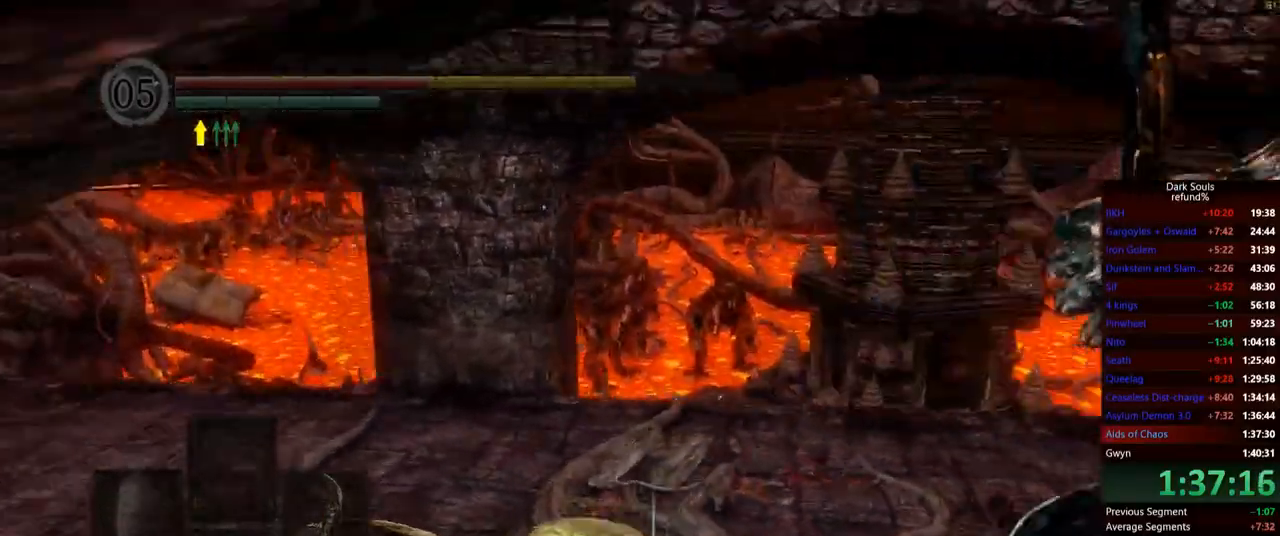
{"buttons": [], "left_stick": "down-left", "right_stick": "center", "events": [[133, "left_stick", "down-left"], [334, "right_stick", "center"], [400, "B", "down"], [484, "B", "up"]]}
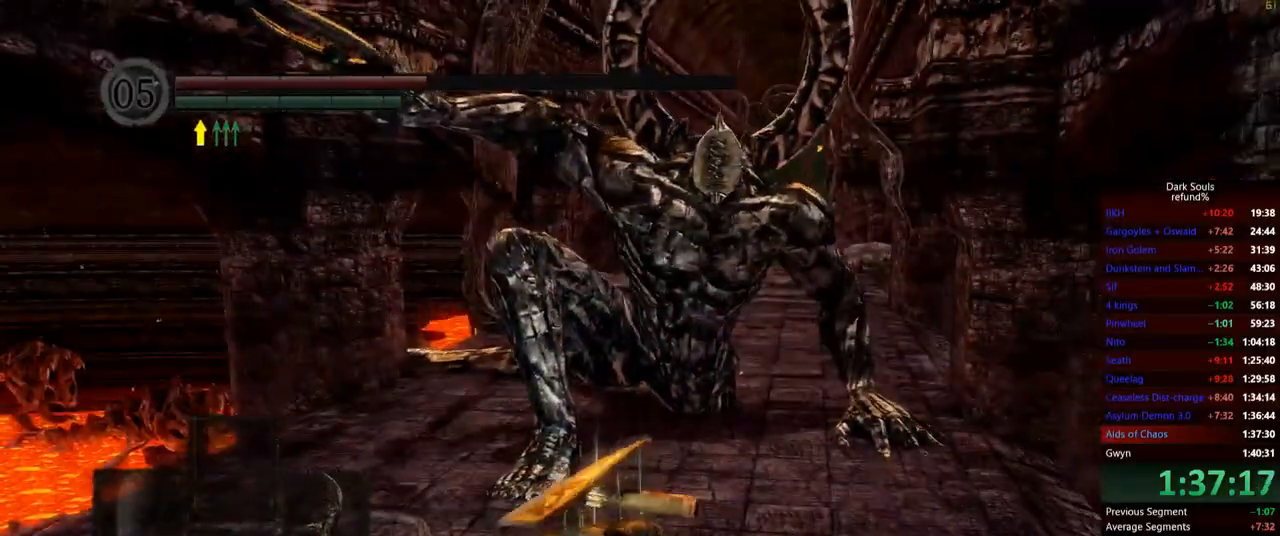
{"buttons": [], "left_stick": "down-left", "right_stick": "center", "events": [[50, "left_stick", "down"], [66, "B", "down"], [150, "B", "up"], [216, "B", "down"], [283, "B", "up"], [283, "left_stick", "down-left"]]}
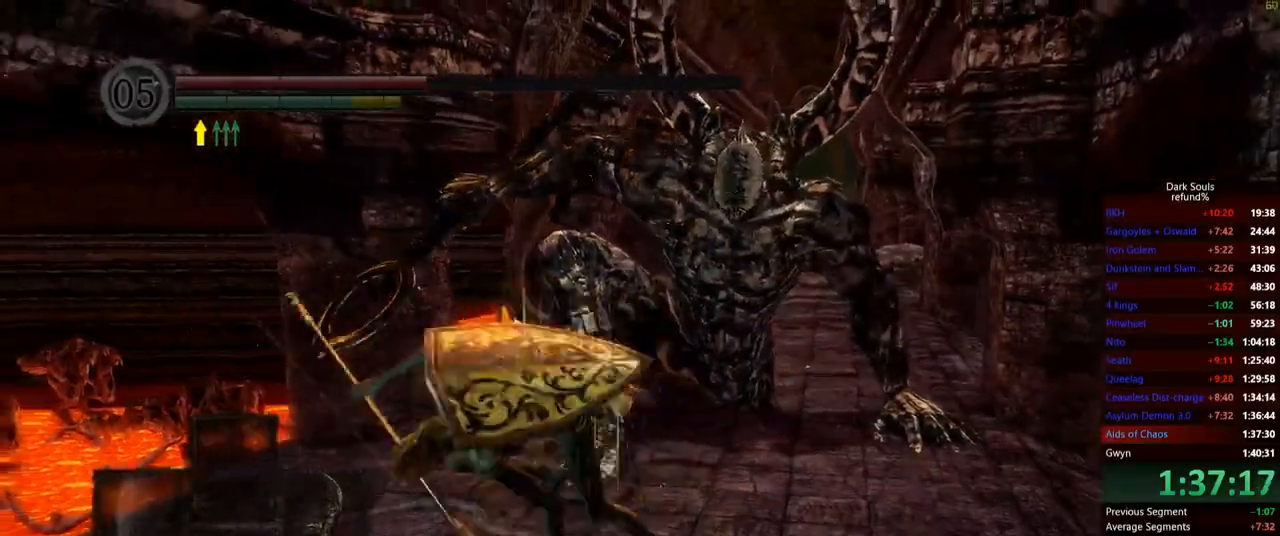
{"buttons": ["B"], "left_stick": "down", "right_stick": "center", "events": [[17, "right_stick", "right"], [117, "right_stick", "center"], [250, "left_stick", "down"], [350, "B", "down"]]}
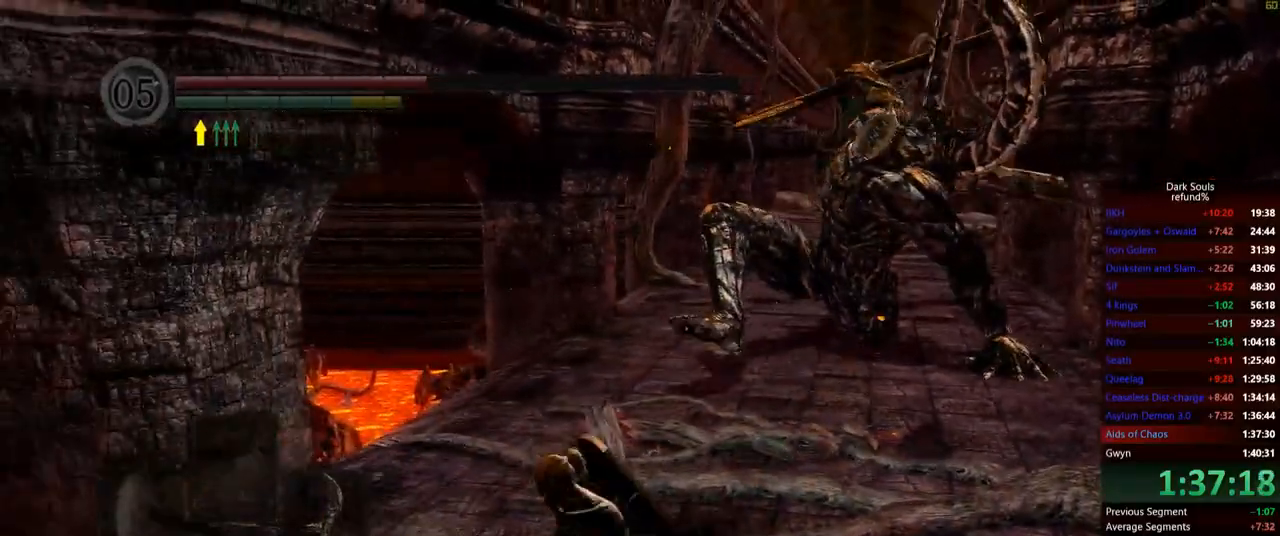
{"buttons": ["B"], "left_stick": "down-left", "right_stick": "center", "events": [[317, "B", "up"], [467, "B", "down"], [500, "left_stick", "down-left"]]}
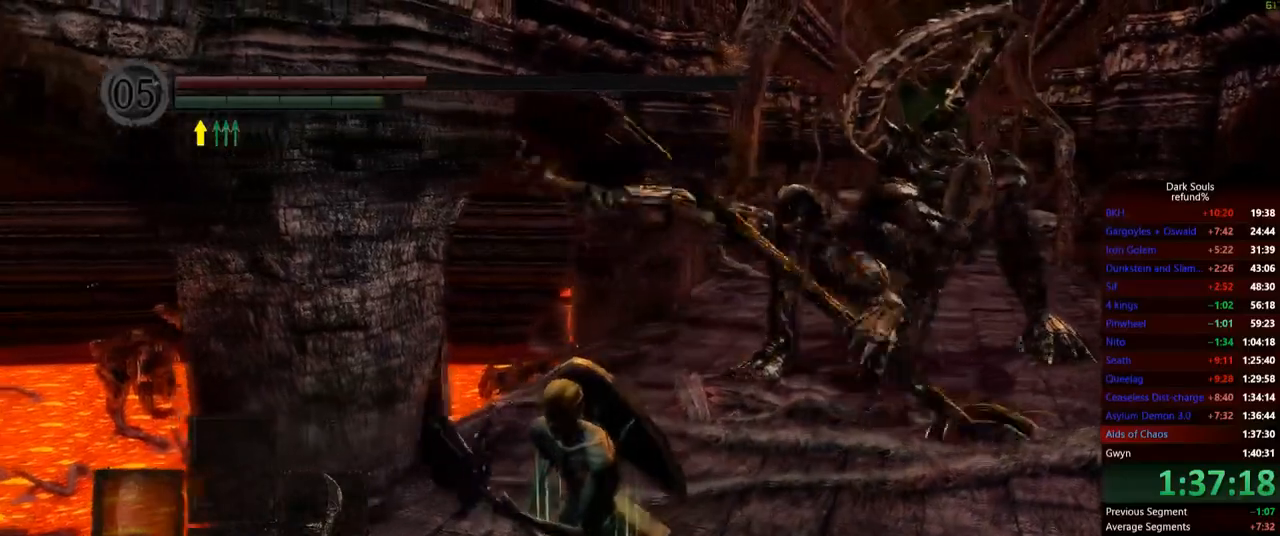
{"buttons": [], "left_stick": "down-left", "right_stick": "left", "events": [[33, "B", "up"], [400, "right_stick", "left"]]}
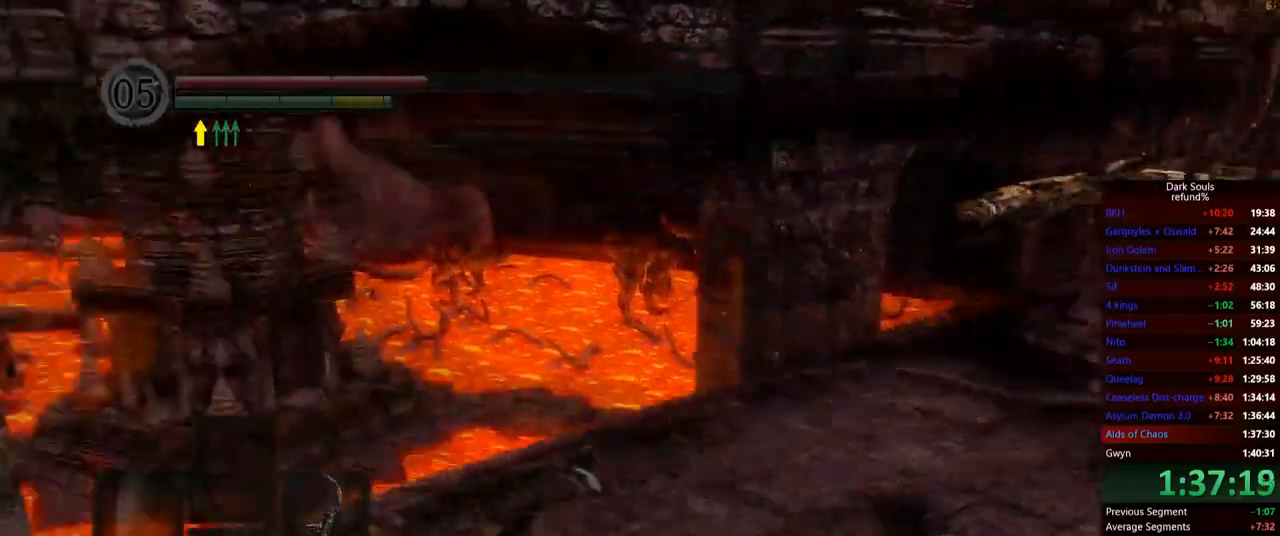
{"buttons": [], "left_stick": "up-left", "right_stick": "center", "events": [[417, "left_stick", "up-left"], [450, "right_stick", "center"]]}
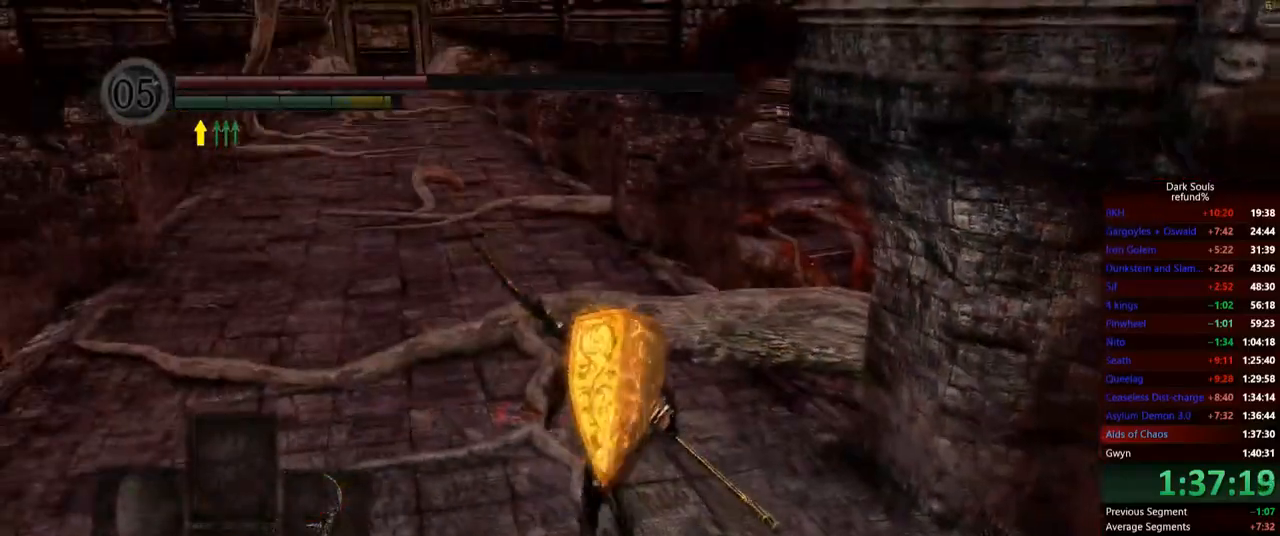
{"buttons": ["B"], "left_stick": "up-left", "right_stick": "center", "events": [[67, "B", "down"]]}
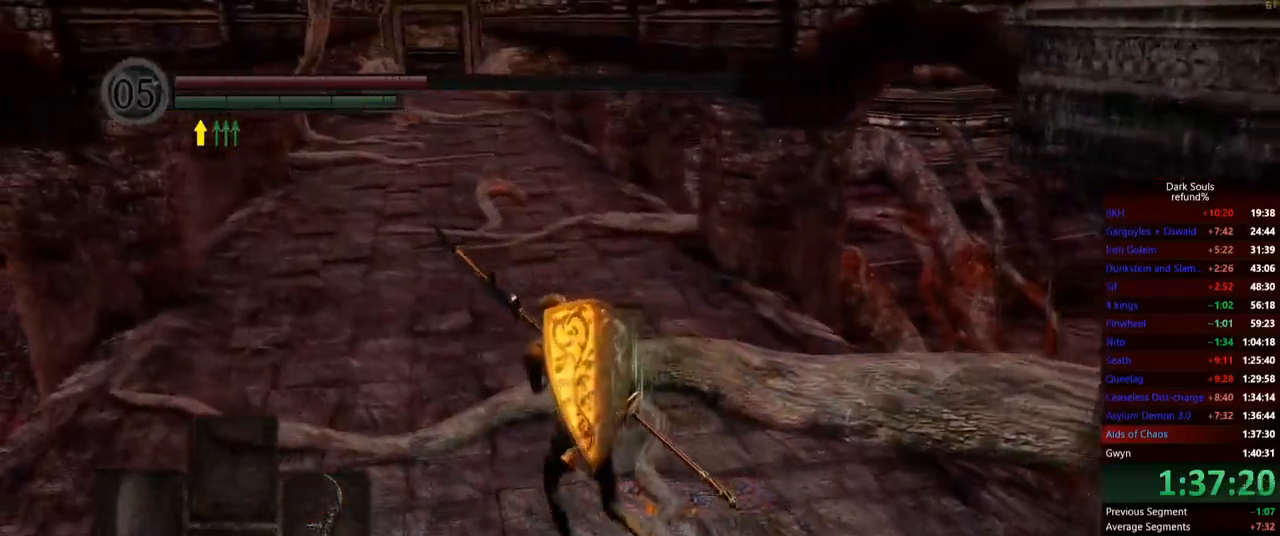
{"buttons": ["B"], "left_stick": "up", "right_stick": "center", "events": [[483, "left_stick", "up"]]}
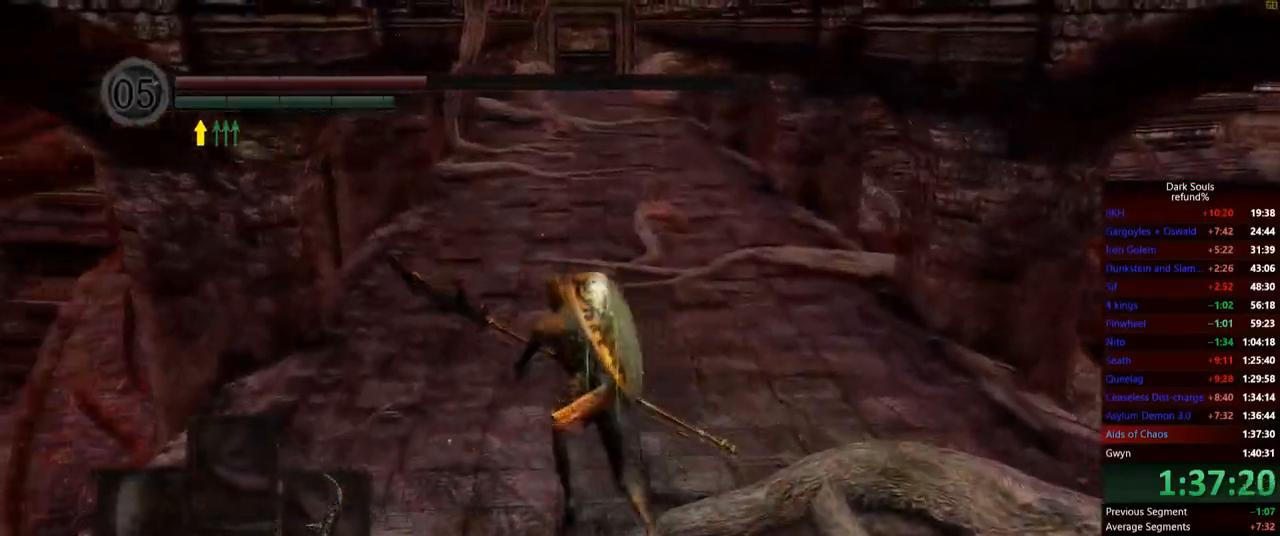
{"buttons": ["B"], "left_stick": "up", "right_stick": "center", "events": []}
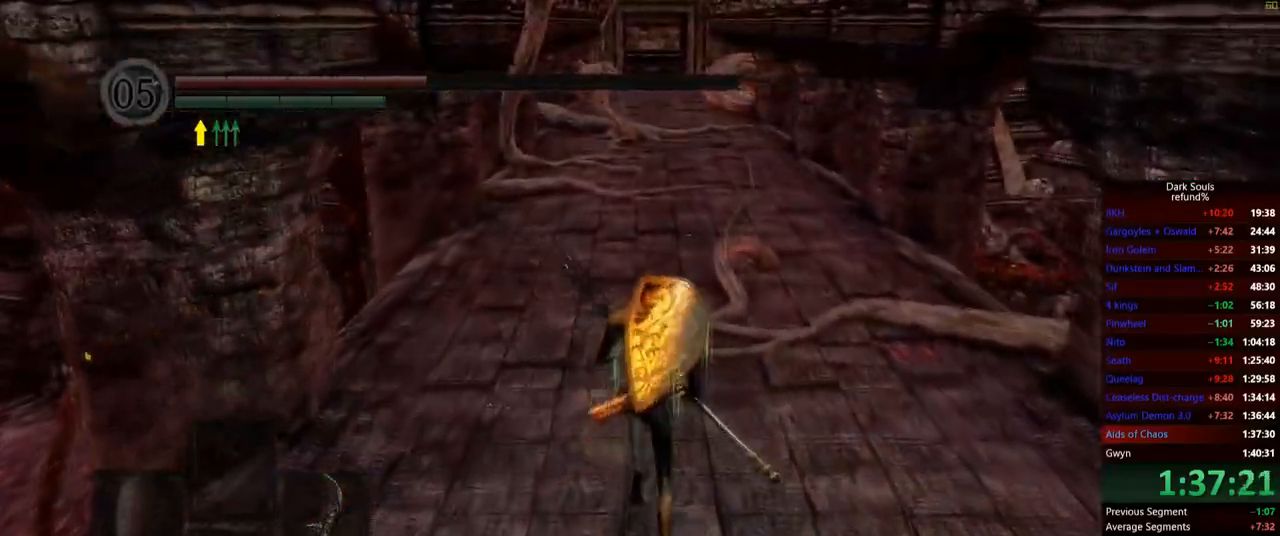
{"buttons": ["B"], "left_stick": "up", "right_stick": "center", "events": []}
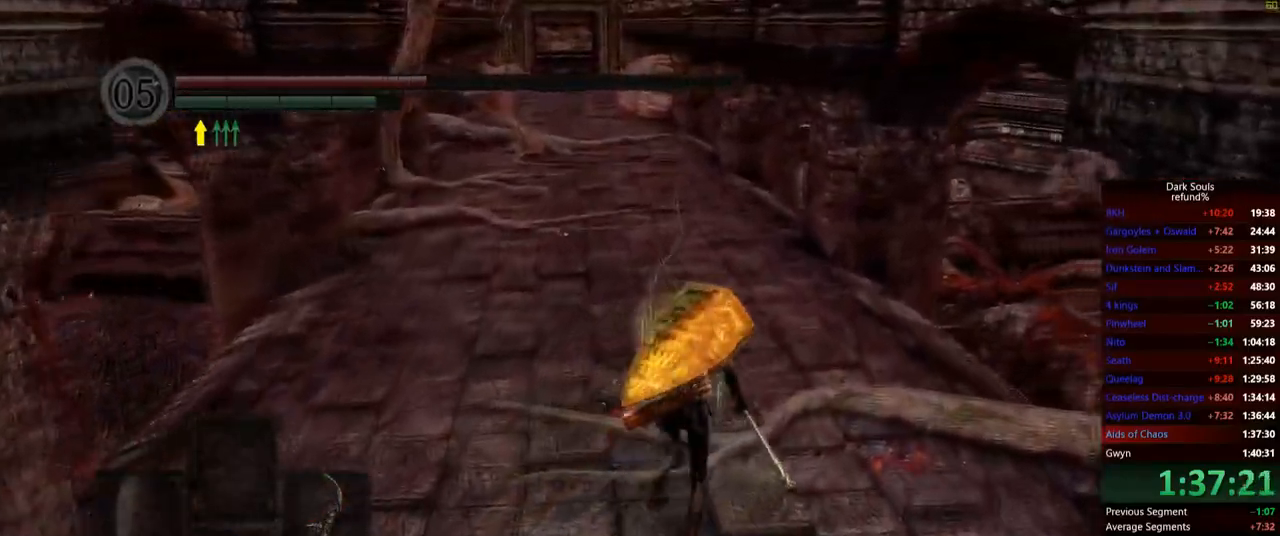
{"buttons": ["B"], "left_stick": "up-left", "right_stick": "right", "events": [[133, "right_stick", "right"], [350, "left_stick", "up-left"]]}
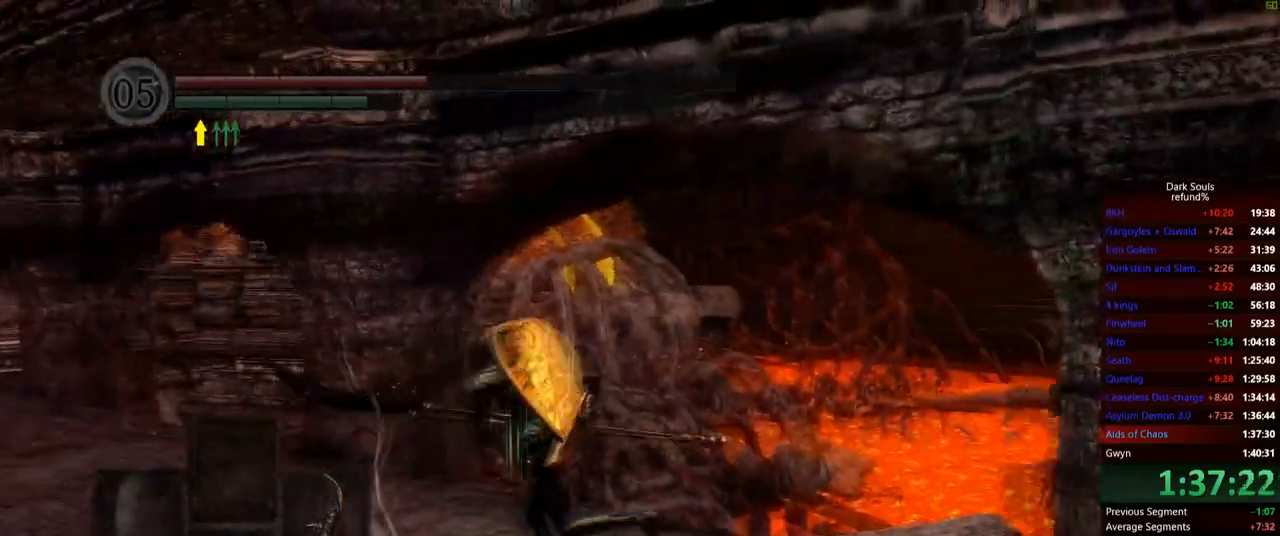
{"buttons": ["B"], "left_stick": "down-left", "right_stick": "right", "events": [[33, "left_stick", "left"], [200, "left_stick", "down-left"]]}
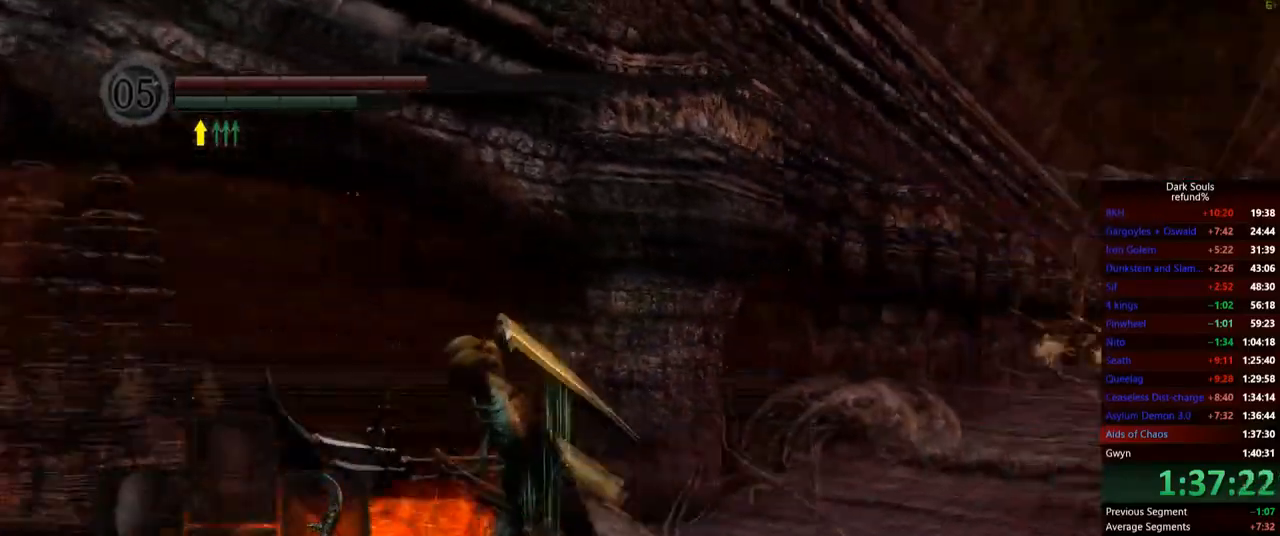
{"buttons": ["B"], "left_stick": "down", "right_stick": "center", "events": [[67, "right_stick", "center"], [317, "right_stick", "right"], [384, "left_stick", "down"], [434, "right_stick", "center"]]}
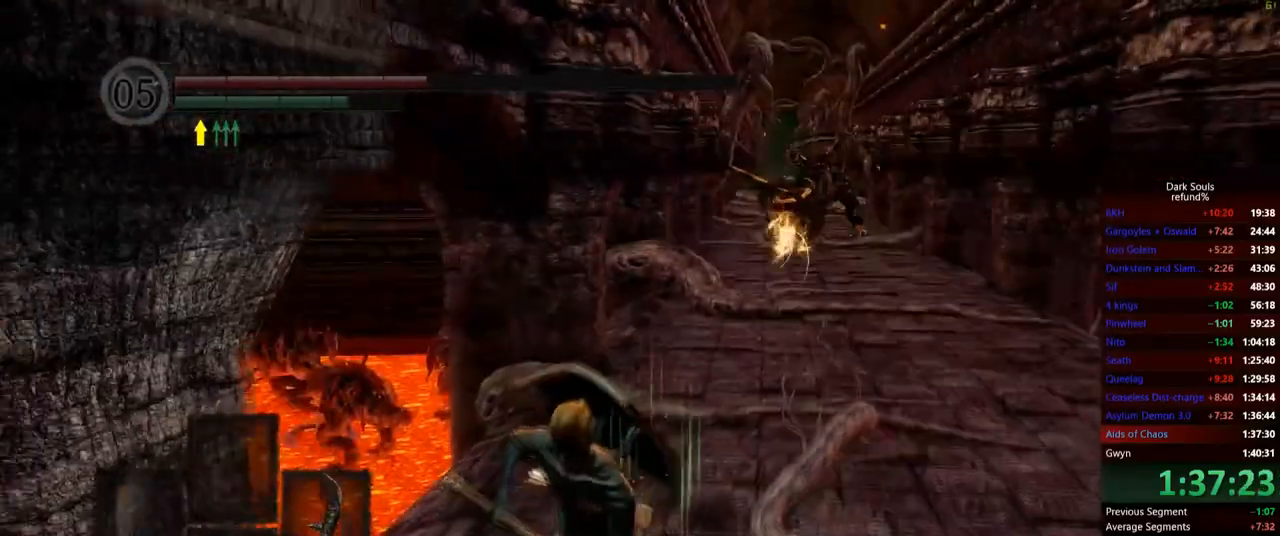
{"buttons": ["B"], "left_stick": "down-right", "right_stick": "center", "events": [[367, "left_stick", "down-right"]]}
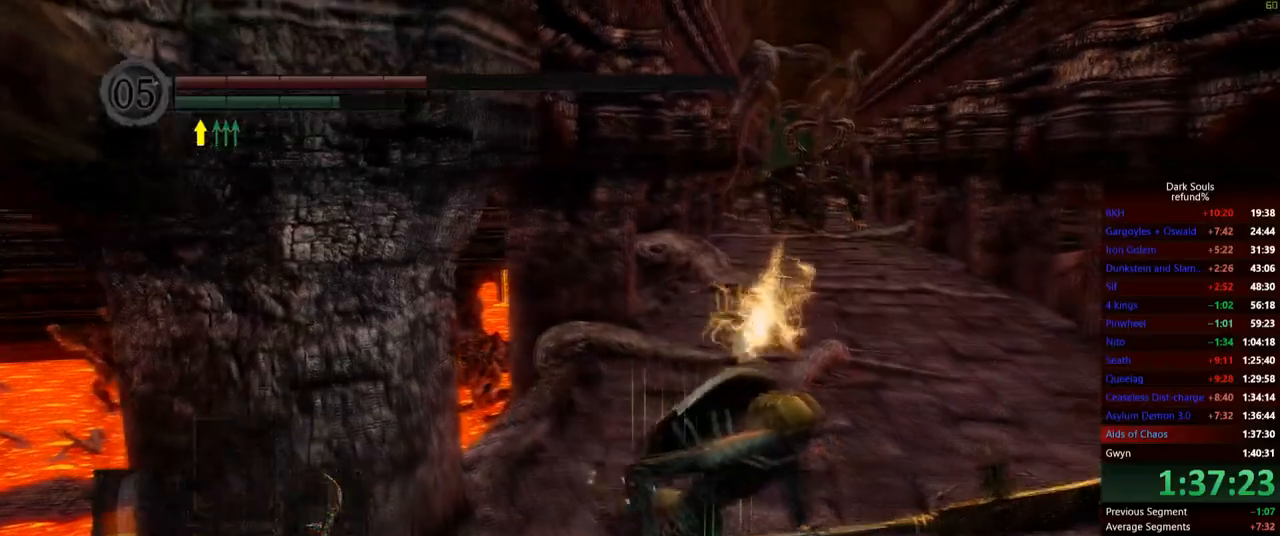
{"buttons": ["B"], "left_stick": "down-left", "right_stick": "center", "events": [[133, "right_stick", "down-left"], [434, "right_stick", "center"], [501, "left_stick", "down-left"]]}
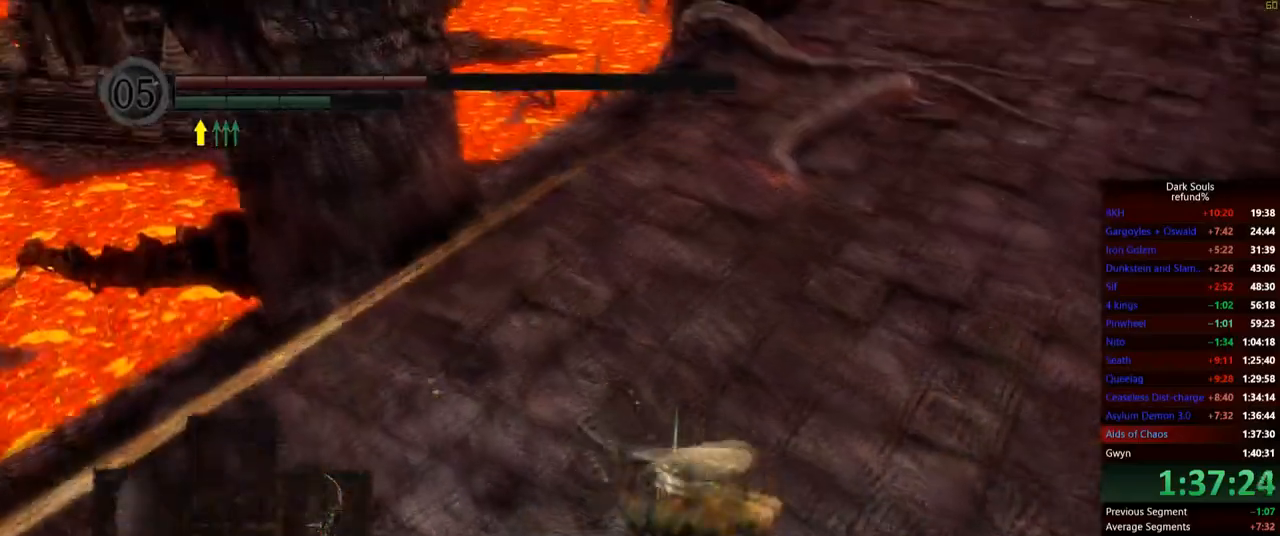
{"buttons": ["B"], "left_stick": "down-left", "right_stick": "left"}
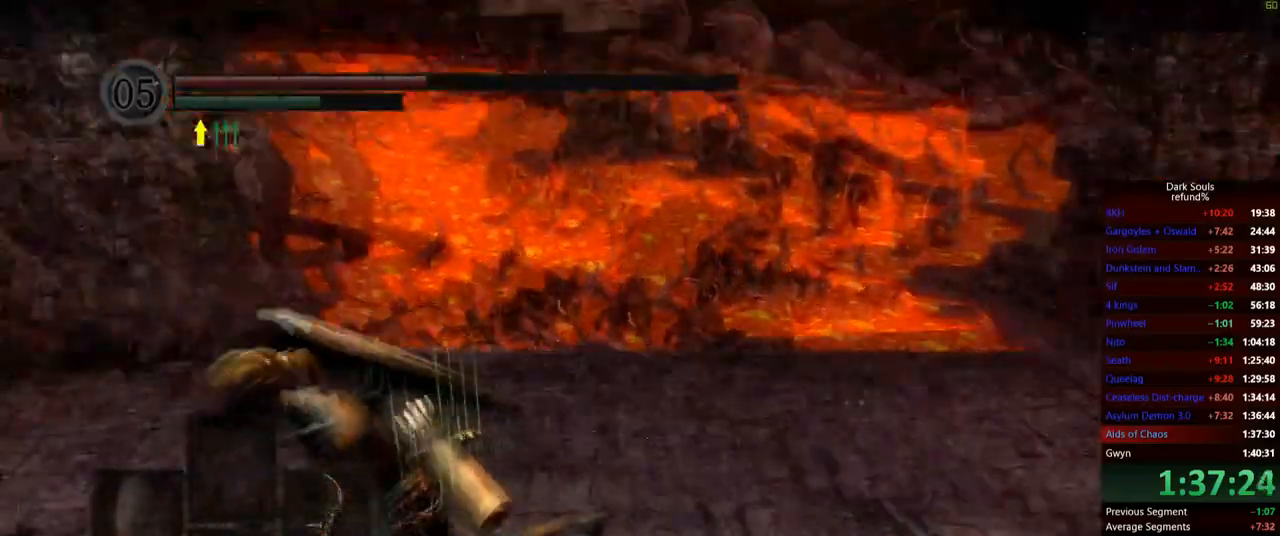
{"buttons": ["B"], "left_stick": "up", "right_stick": "center", "events": [[33, "left_stick", "left"], [200, "left_stick", "up-left"], [267, "right_stick", "center"], [350, "left_stick", "up"]]}
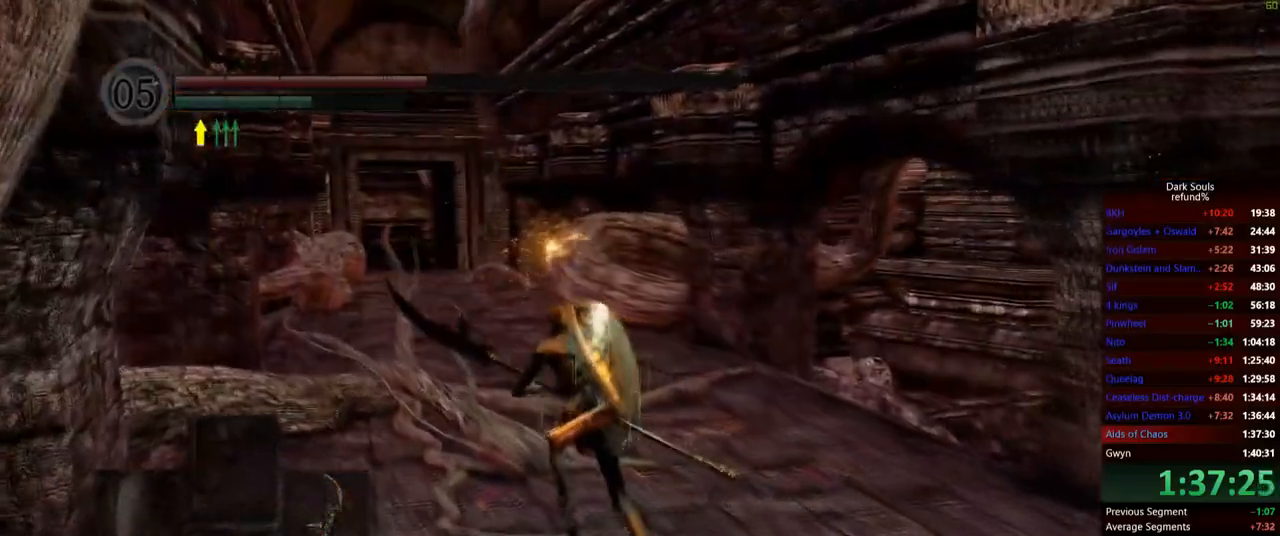
{"buttons": ["B"], "left_stick": "up", "right_stick": "center", "events": []}
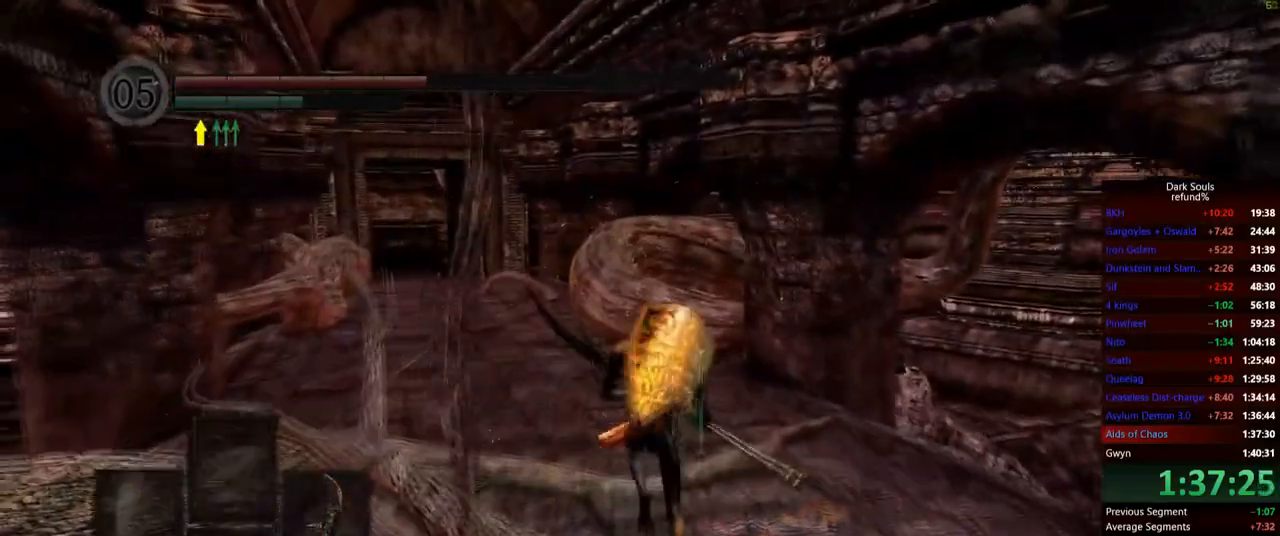
{"buttons": ["B"], "left_stick": "up", "right_stick": "center", "events": []}
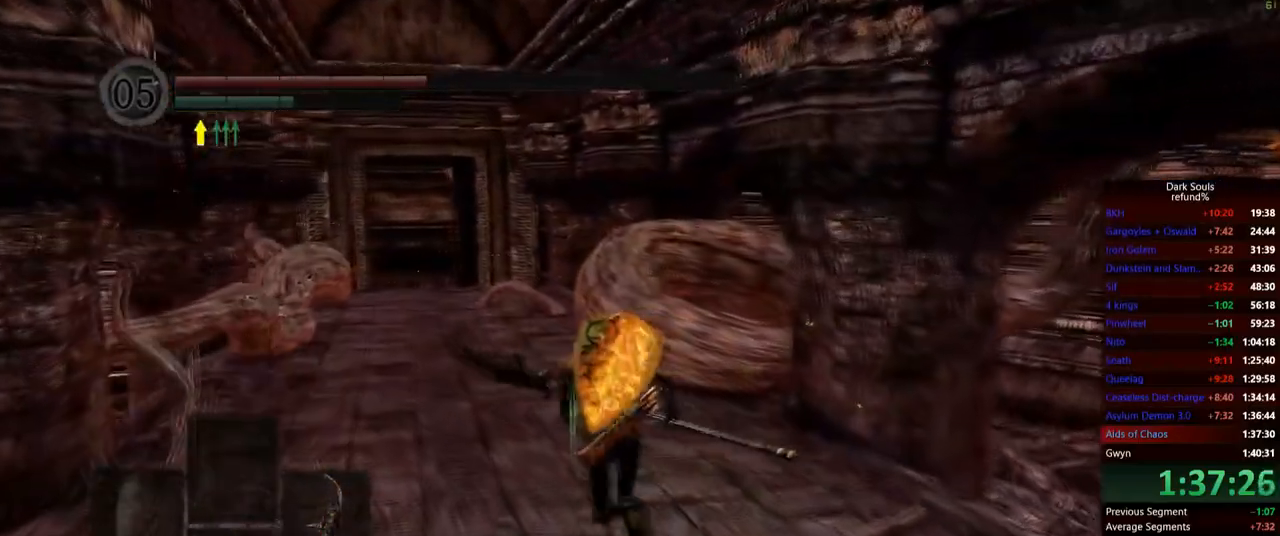
{"buttons": ["B"], "left_stick": "up", "right_stick": "center", "events": [[83, "right_stick", "down-left"], [250, "right_stick", "center"]]}
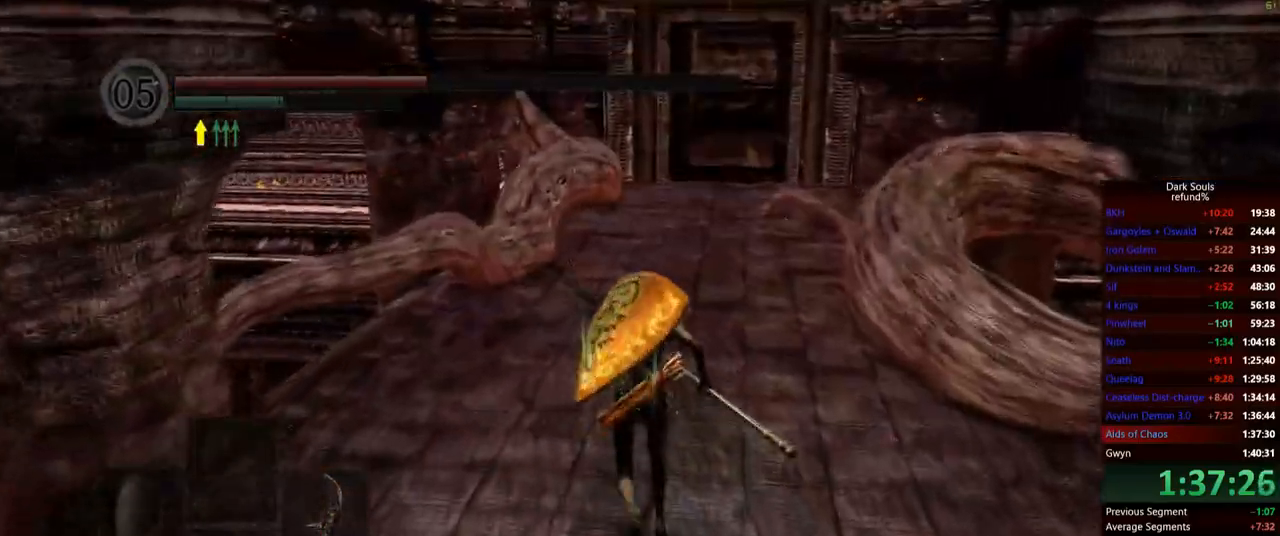
{"buttons": ["B"], "left_stick": "up", "right_stick": "center", "events": []}
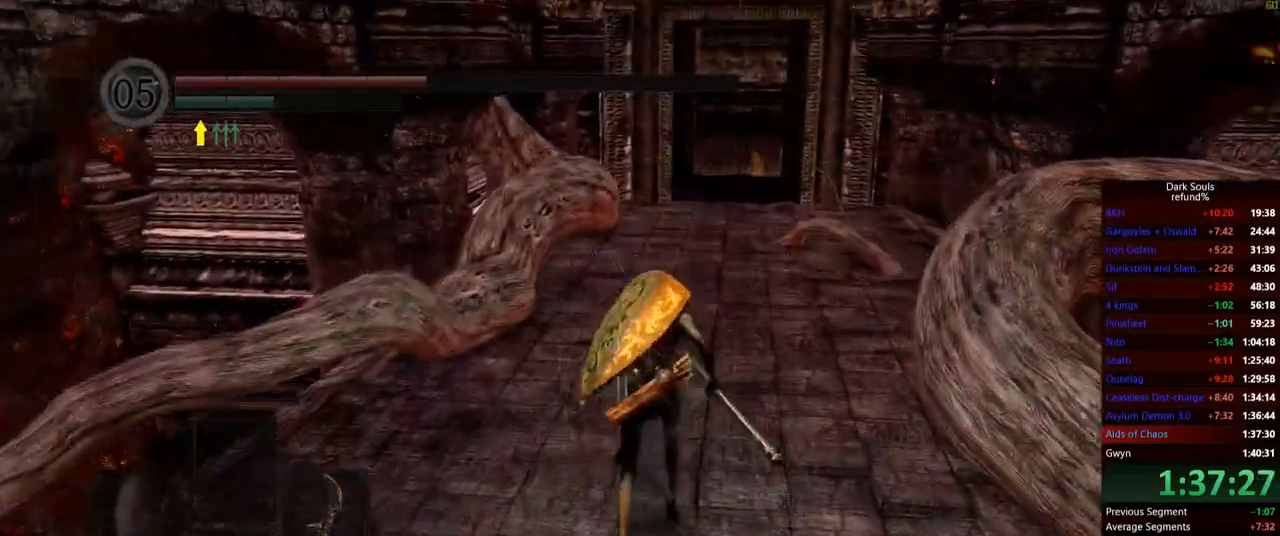
{"buttons": ["B"], "left_stick": "up", "right_stick": "center", "events": []}